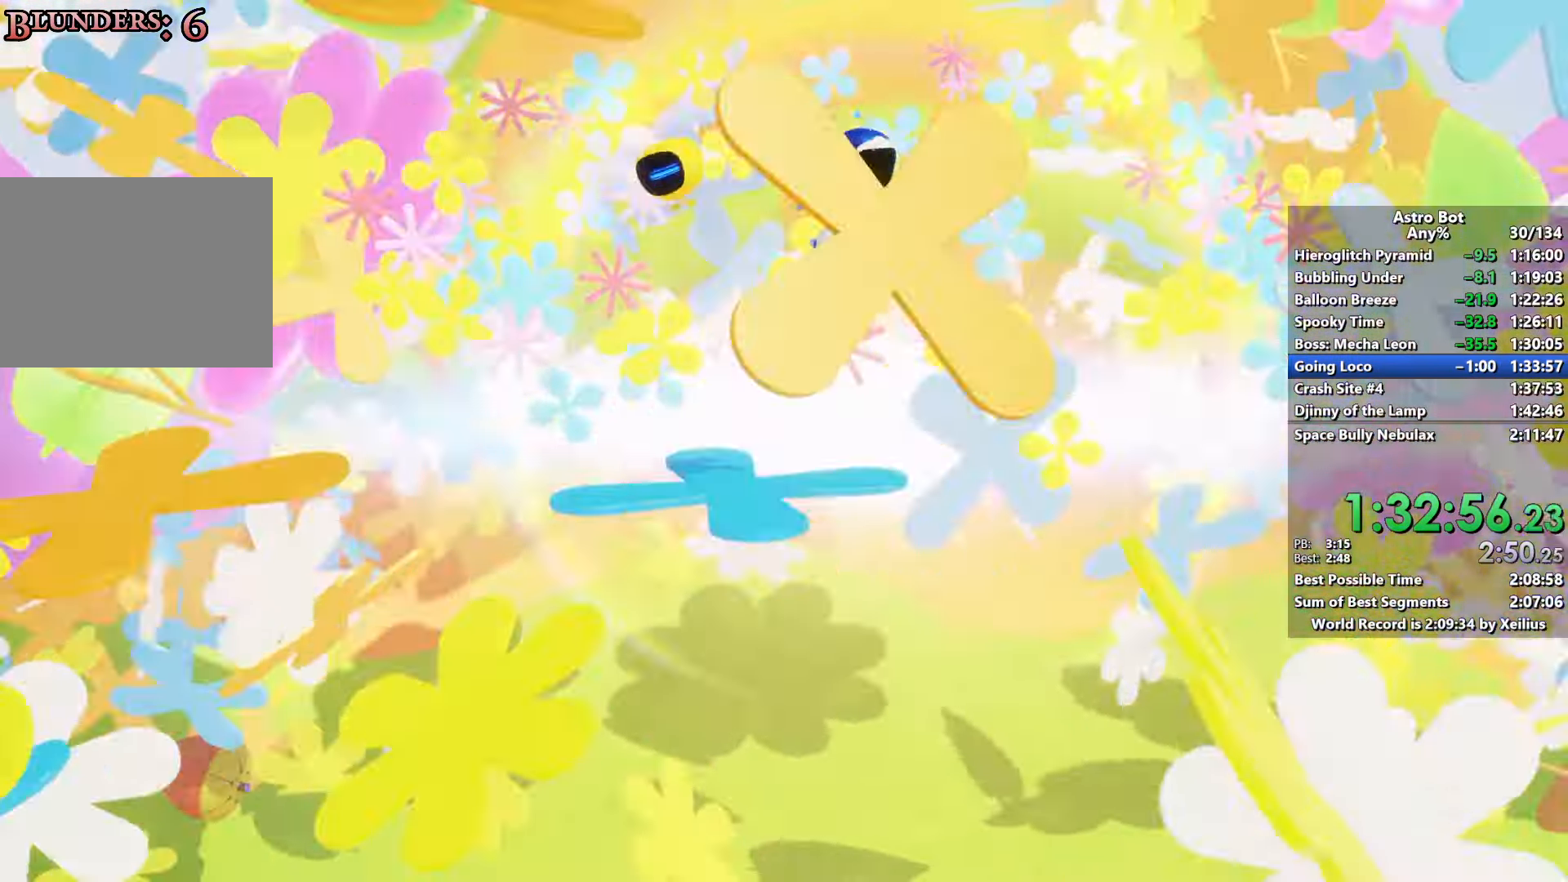
Gameplay with a controller (PlayStation layout); each line is a JSON object with the inputs held at the frame after it. "events" lists button and stick changes between this image and that frame as [ms after this image, input, new state], when the widget could be followed in between. Not read: L3.
{"buttons": ["CROSS"], "left_stick": "center", "right_stick": "center", "events": [[250, "START", "down"], [383, "START", "up"], [400, "DPAD_DOWN", "down"], [500, "CROSS", "down"], [500, "DPAD_DOWN", "up"]]}
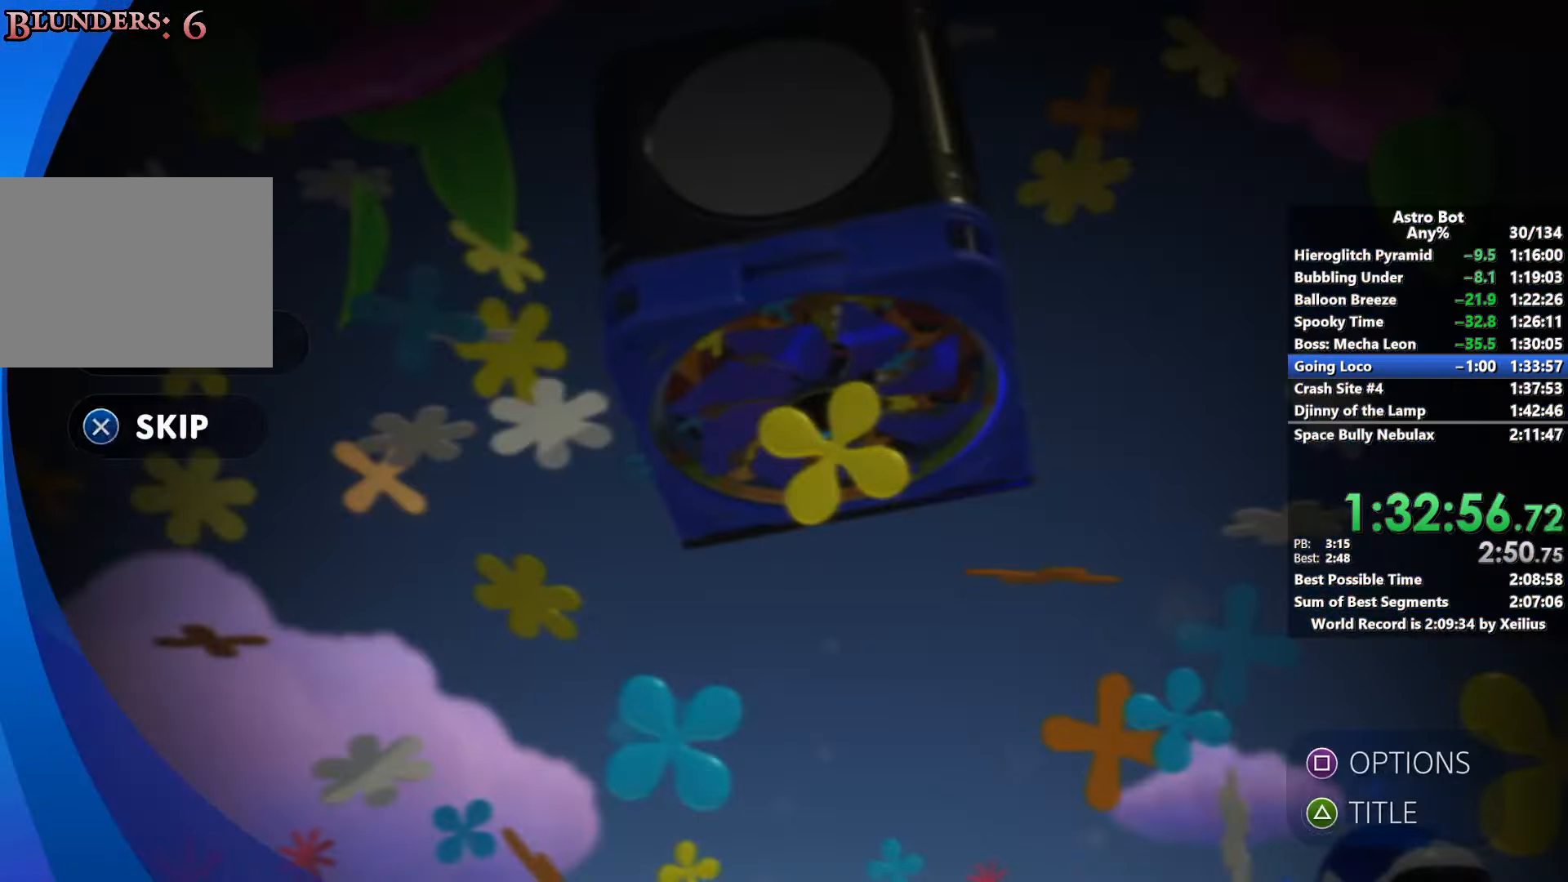
{"buttons": [], "left_stick": "center", "right_stick": "center", "events": [[250, "CROSS", "up"]]}
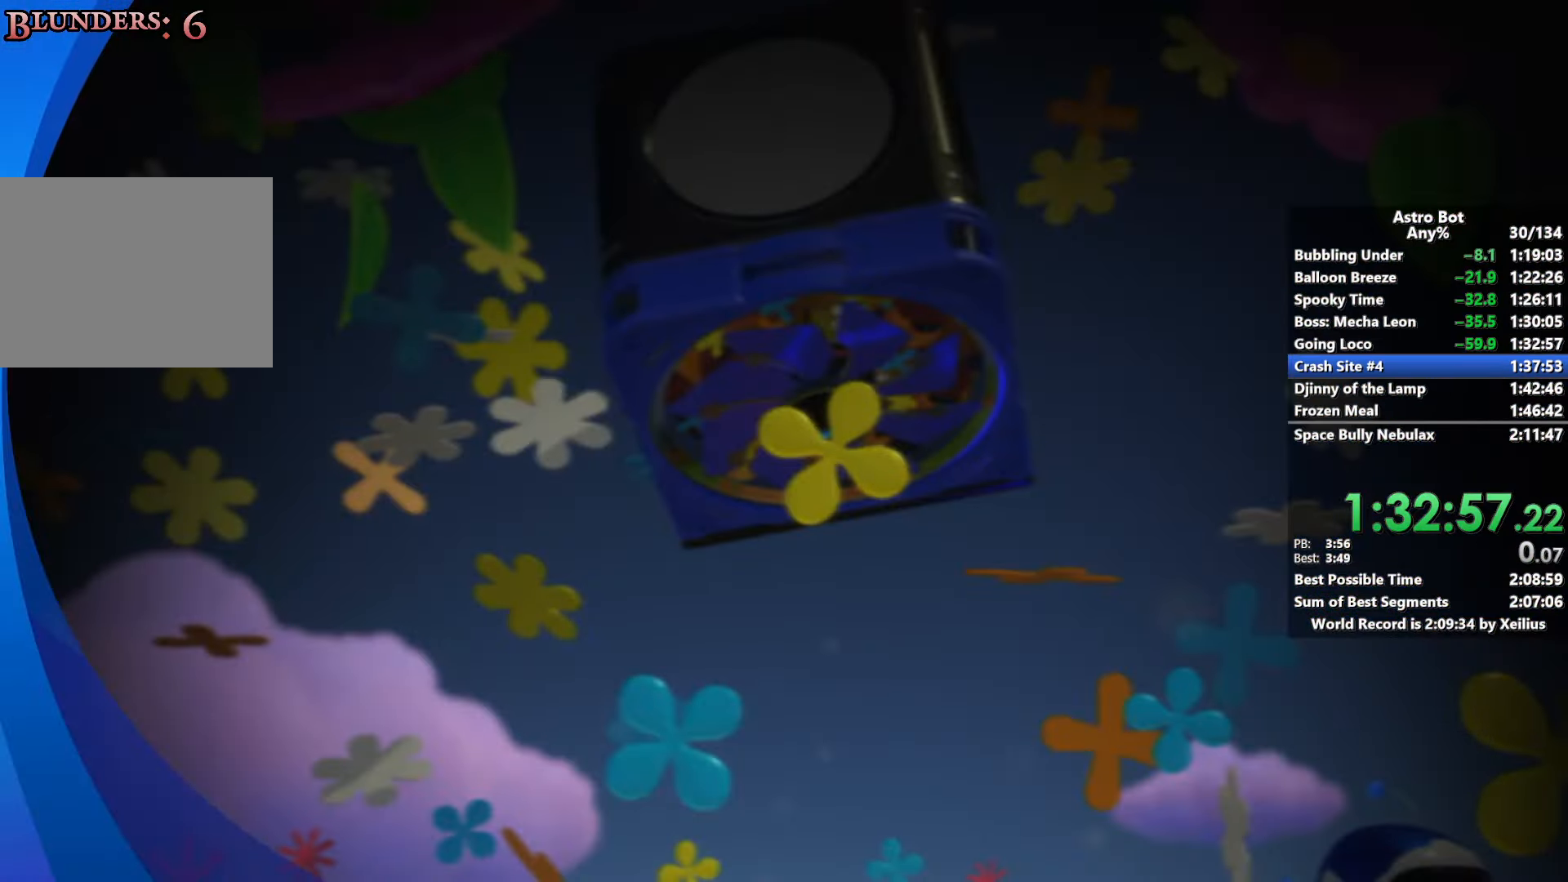
{"buttons": [], "left_stick": "center", "right_stick": "center", "events": [[317, "CROSS", "down"], [450, "CROSS", "up"]]}
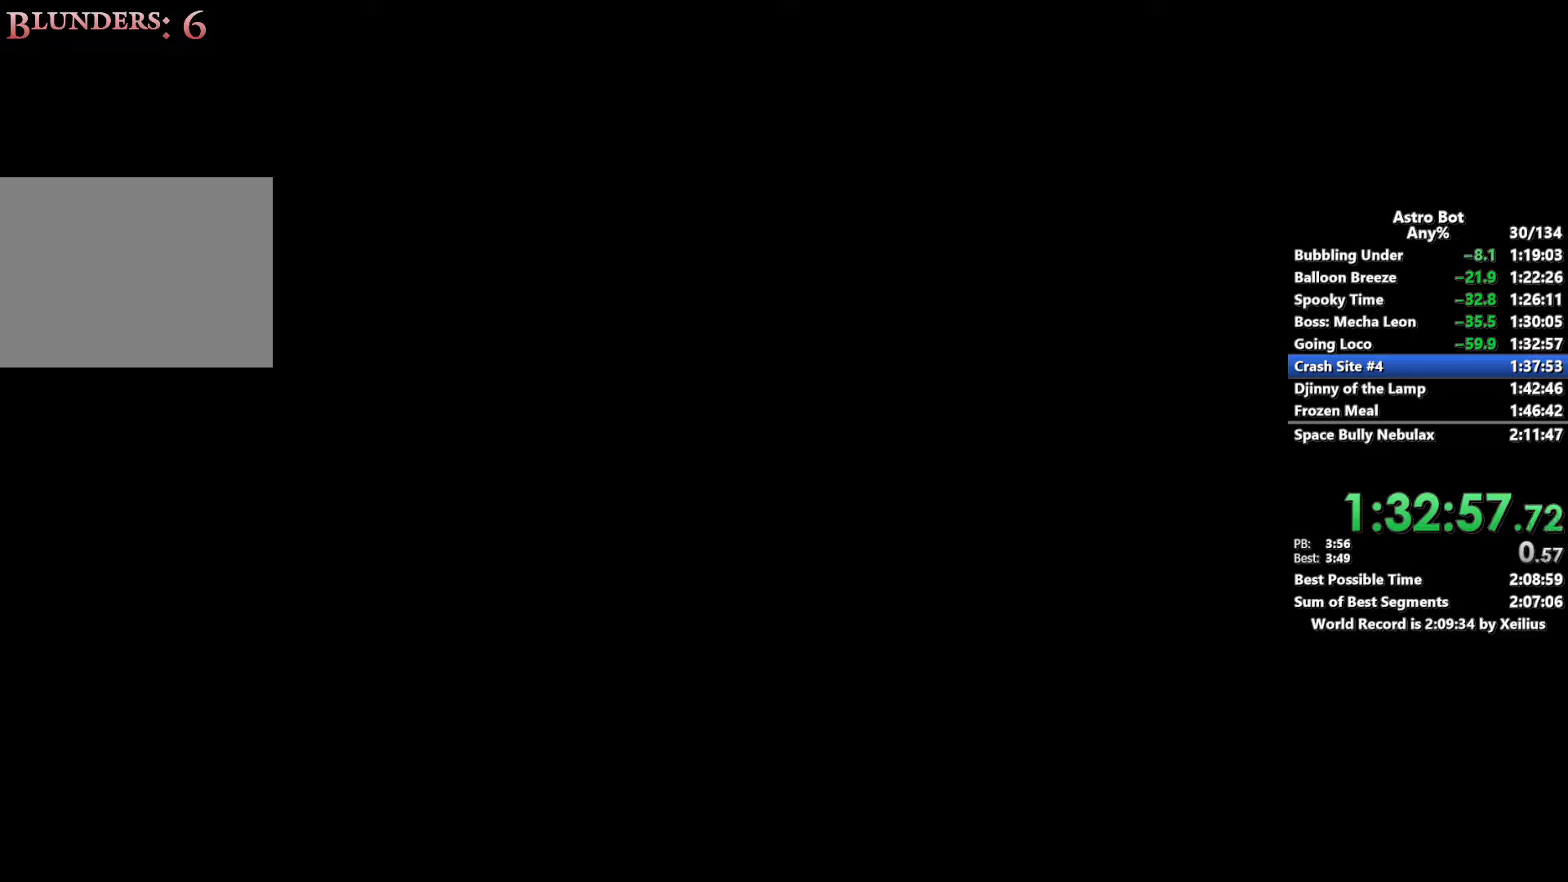
{"buttons": [], "left_stick": "center", "right_stick": "center", "events": [[33, "CROSS", "down"], [150, "CROSS", "up"], [217, "CROSS", "down"], [300, "CROSS", "up"], [367, "CROSS", "down"], [483, "CROSS", "up"]]}
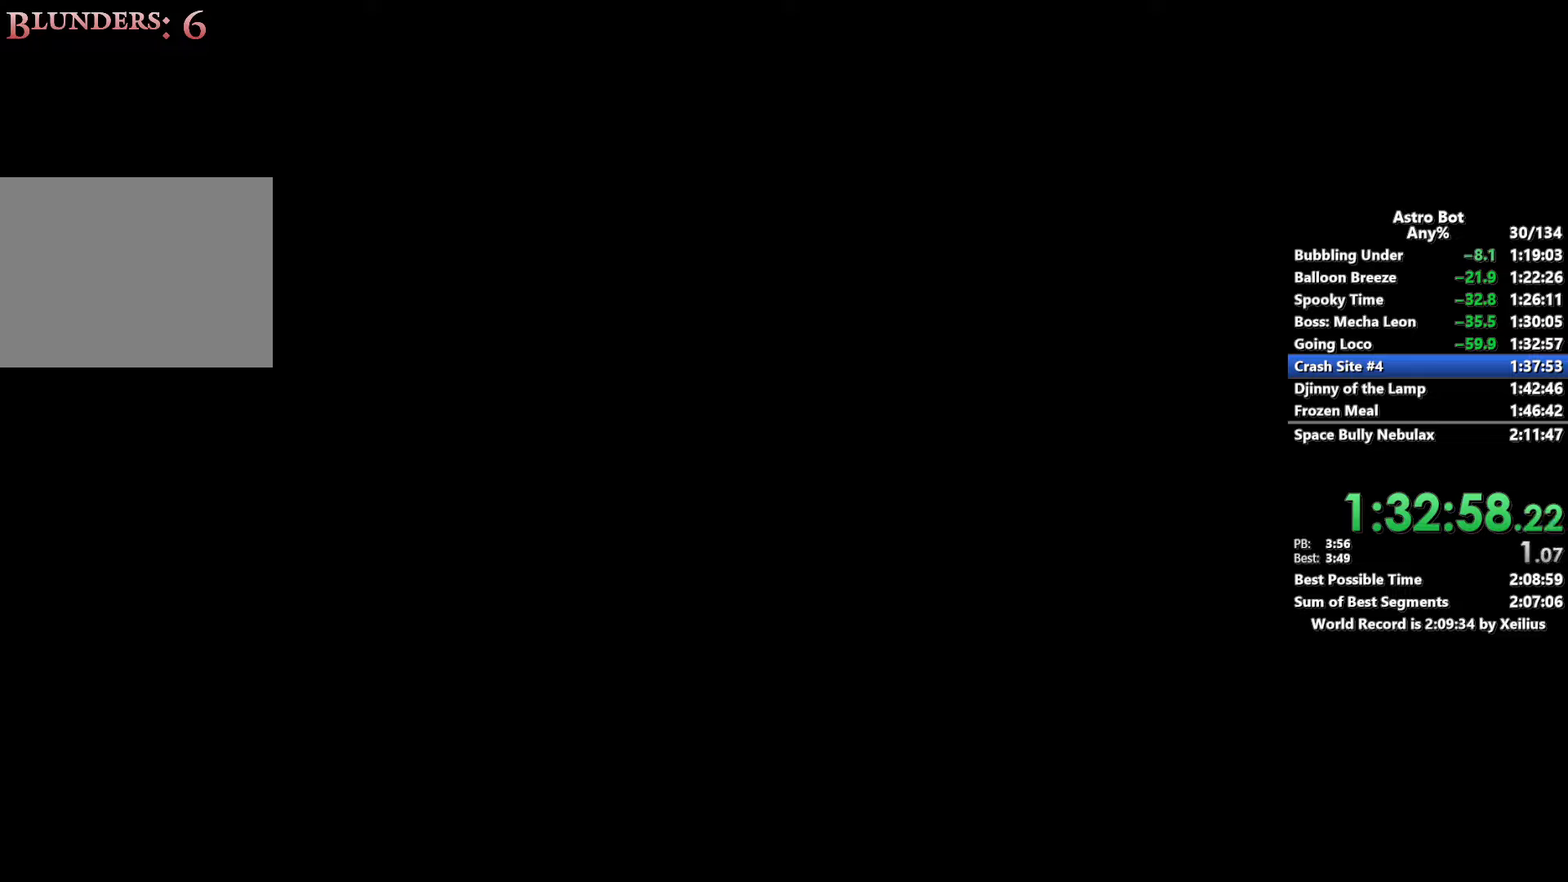
{"buttons": ["CROSS"], "left_stick": "center", "right_stick": "center", "events": [[67, "CROSS", "down"], [167, "CROSS", "up"], [250, "CROSS", "down"], [350, "CROSS", "up"], [433, "CROSS", "down"]]}
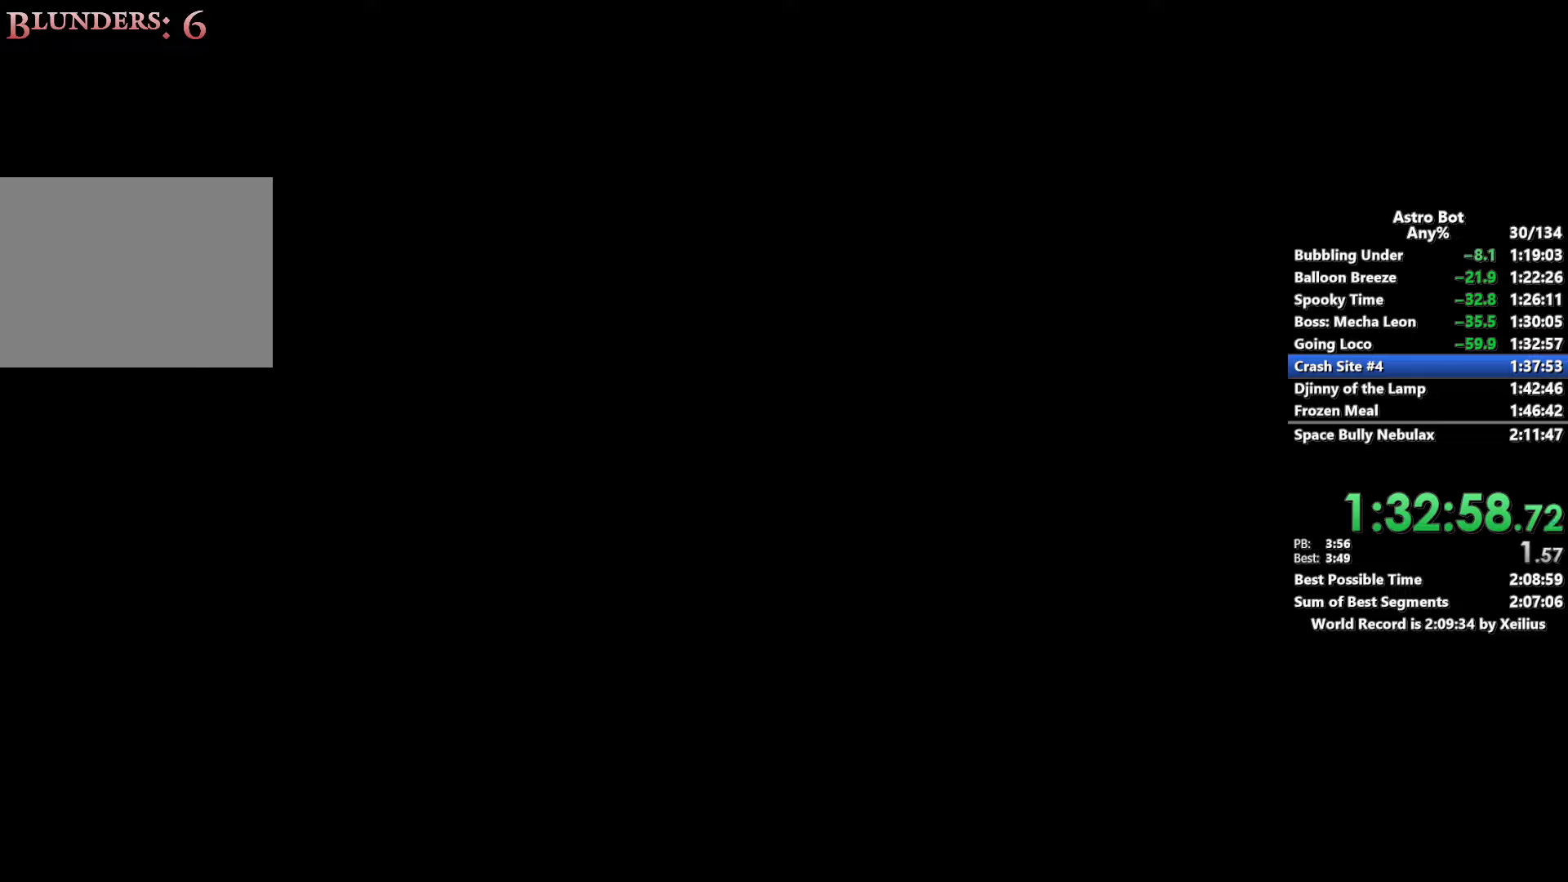
{"buttons": ["CROSS"], "left_stick": "center", "right_stick": "center", "events": [[33, "CROSS", "up"], [117, "CROSS", "down"], [217, "CROSS", "up"], [300, "CROSS", "down"], [417, "CROSS", "up"], [500, "CROSS", "down"]]}
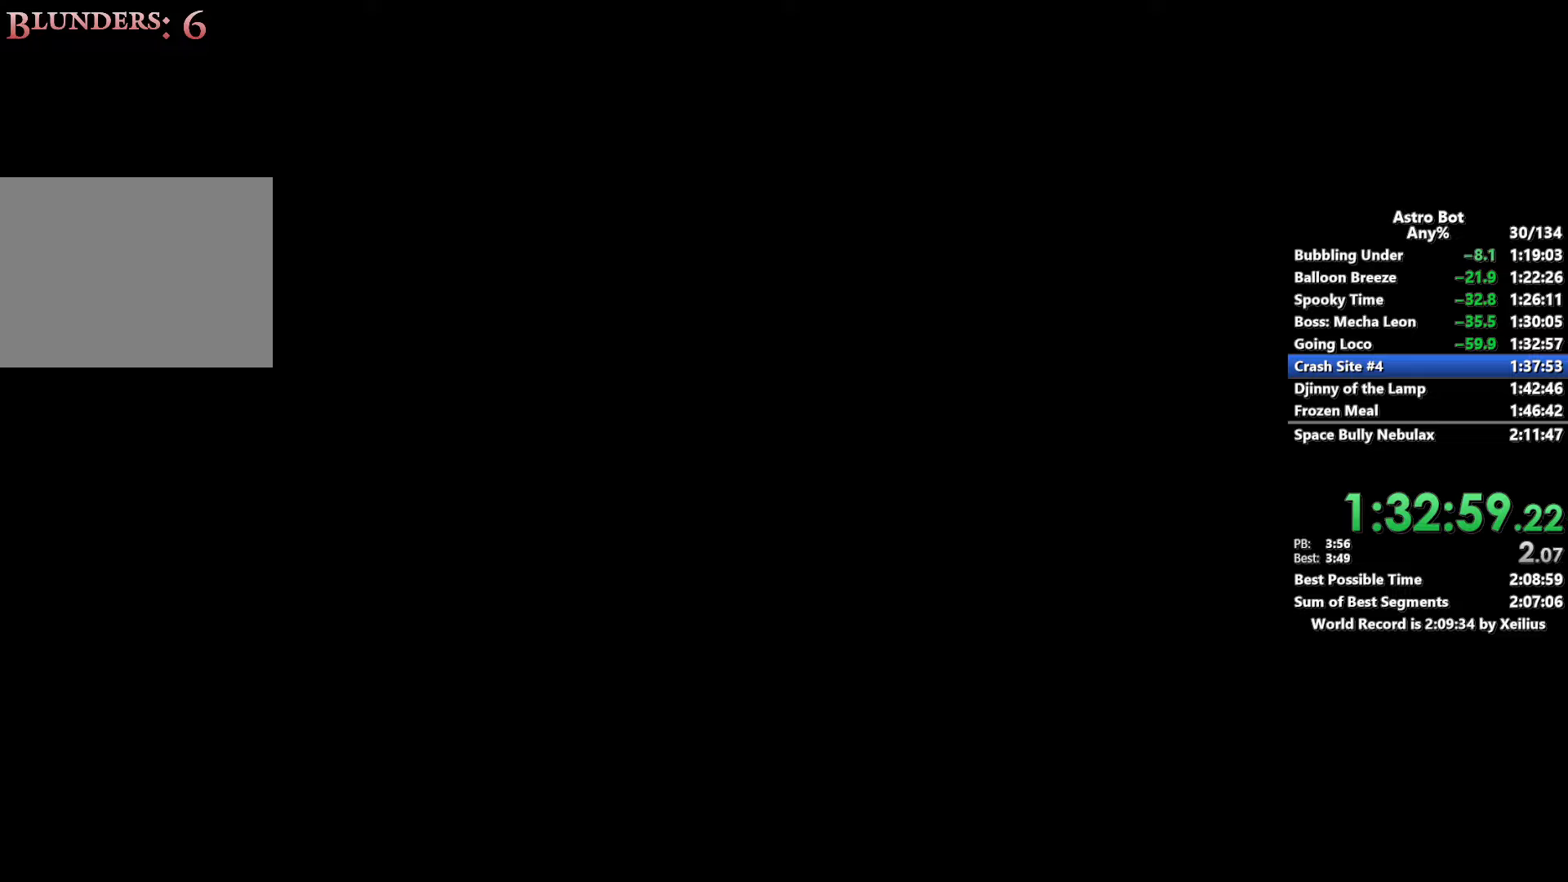
{"buttons": [], "left_stick": "center", "right_stick": "center", "events": [[100, "CROSS", "up"], [183, "CROSS", "down"], [300, "CROSS", "up"], [367, "CROSS", "down"], [483, "CROSS", "up"]]}
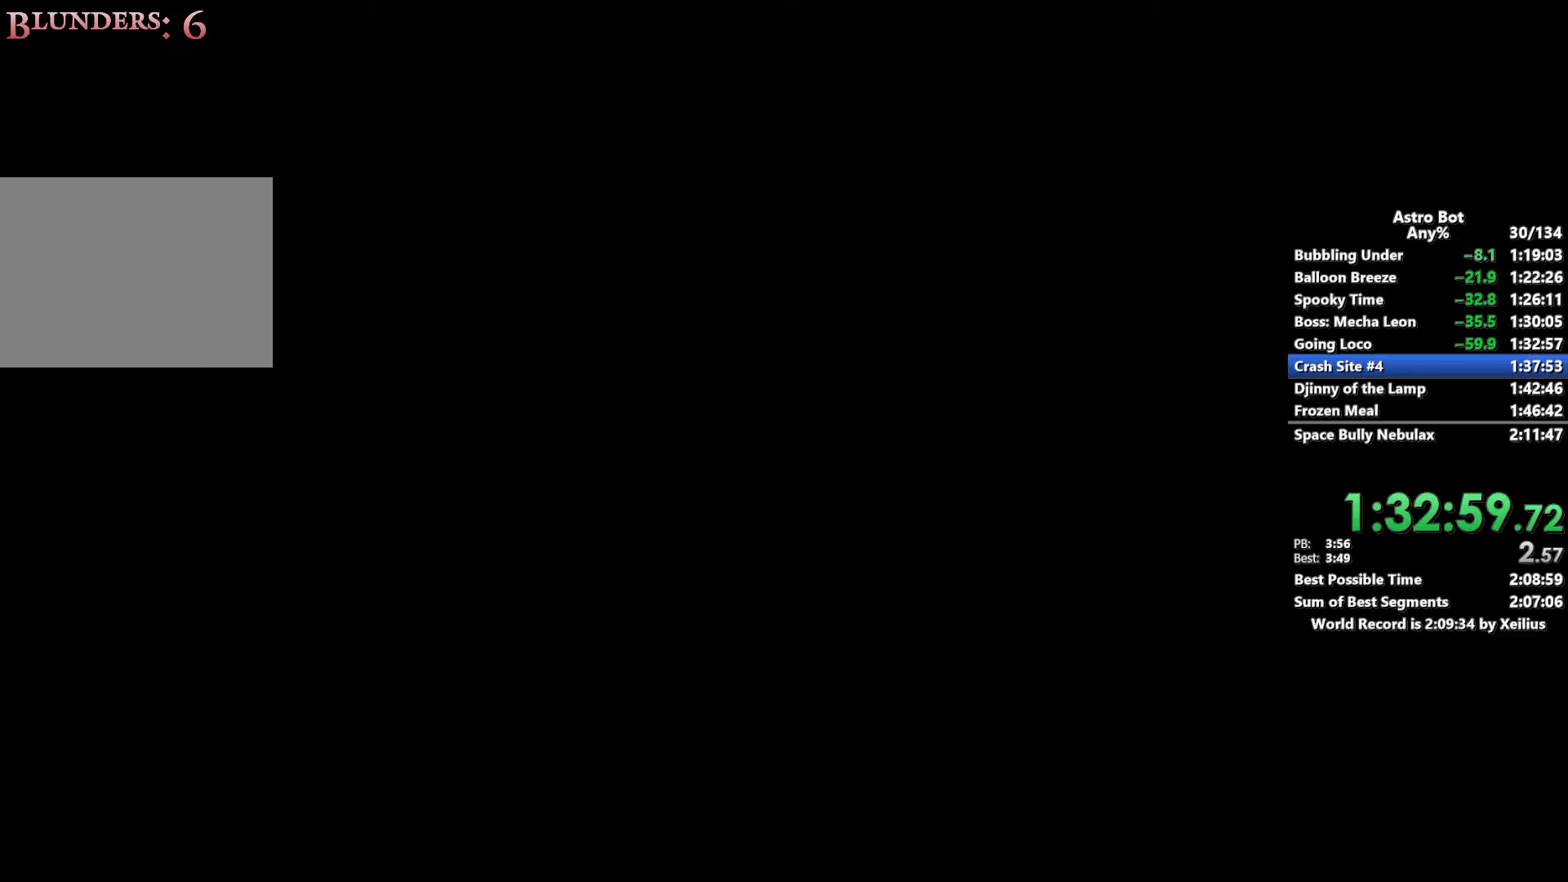
{"buttons": ["CROSS"], "left_stick": "center", "right_stick": "center", "events": [[50, "CROSS", "down"], [150, "CROSS", "up"], [233, "CROSS", "down"], [333, "CROSS", "up"], [433, "CROSS", "down"]]}
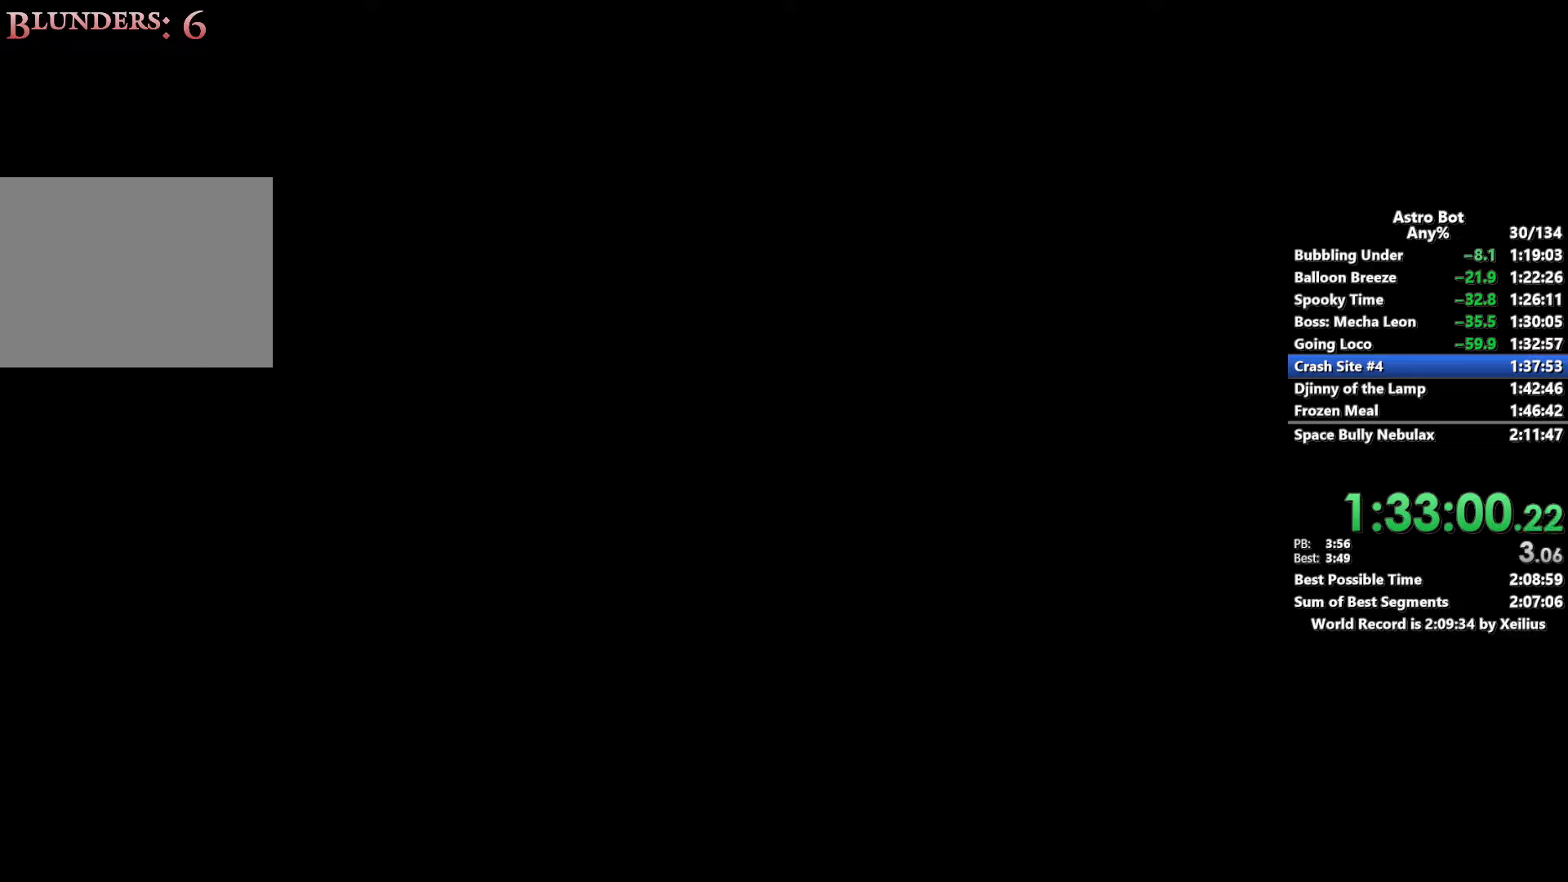
{"buttons": ["CROSS"], "left_stick": "center", "right_stick": "center", "events": [[17, "CROSS", "up"], [100, "CROSS", "down"], [200, "CROSS", "up"], [283, "CROSS", "down"], [400, "CROSS", "up"], [483, "CROSS", "down"]]}
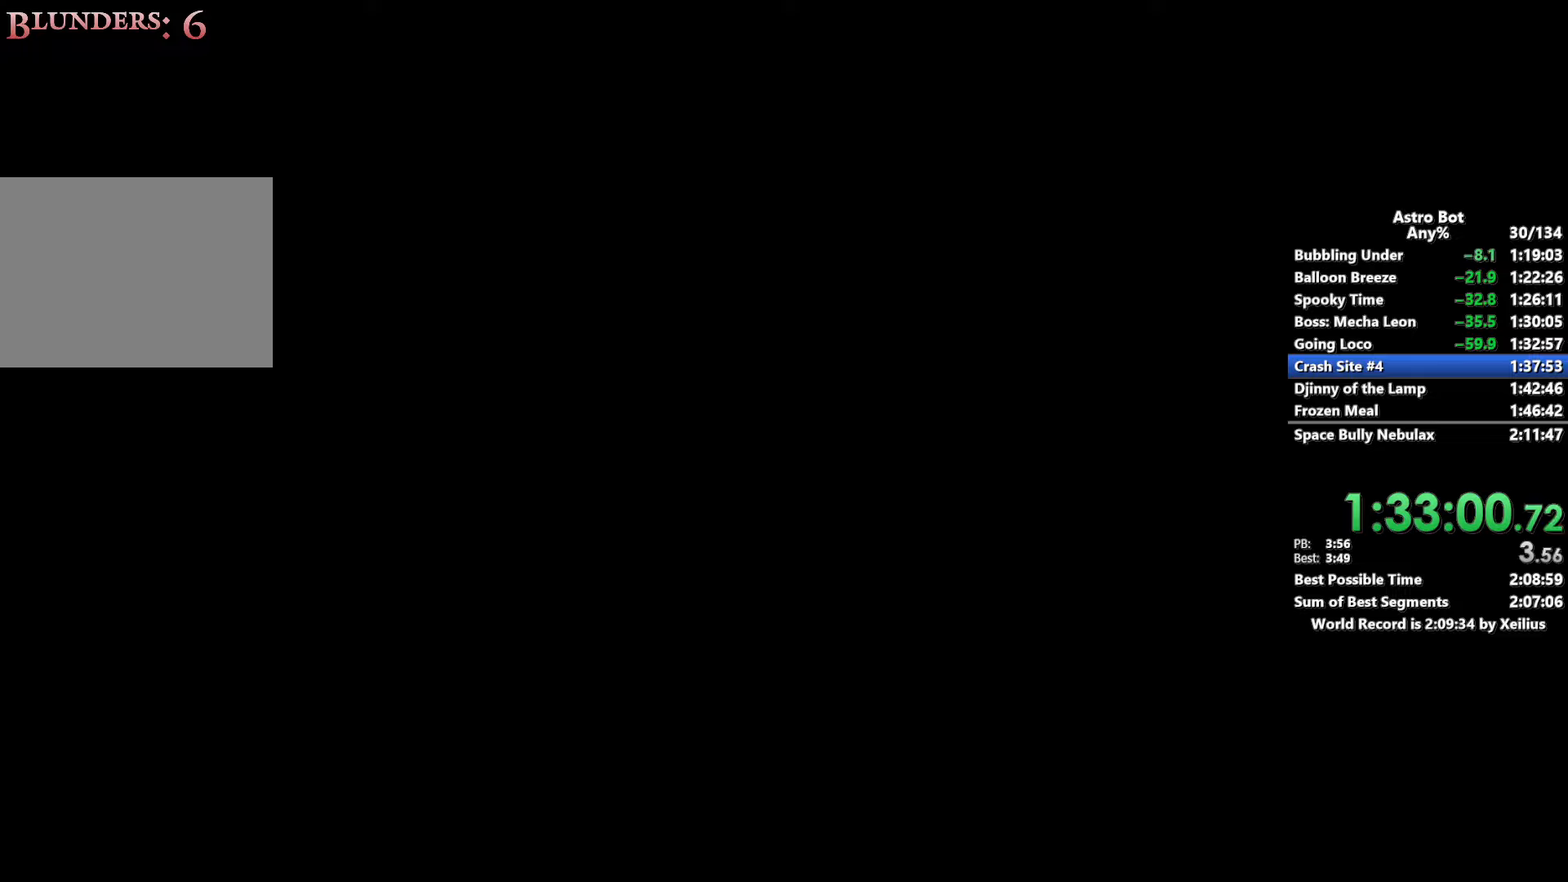
{"buttons": [], "left_stick": "center", "right_stick": "center", "events": [[83, "CROSS", "up"], [167, "CROSS", "down"], [267, "CROSS", "up"], [350, "CROSS", "down"], [433, "CROSS", "up"]]}
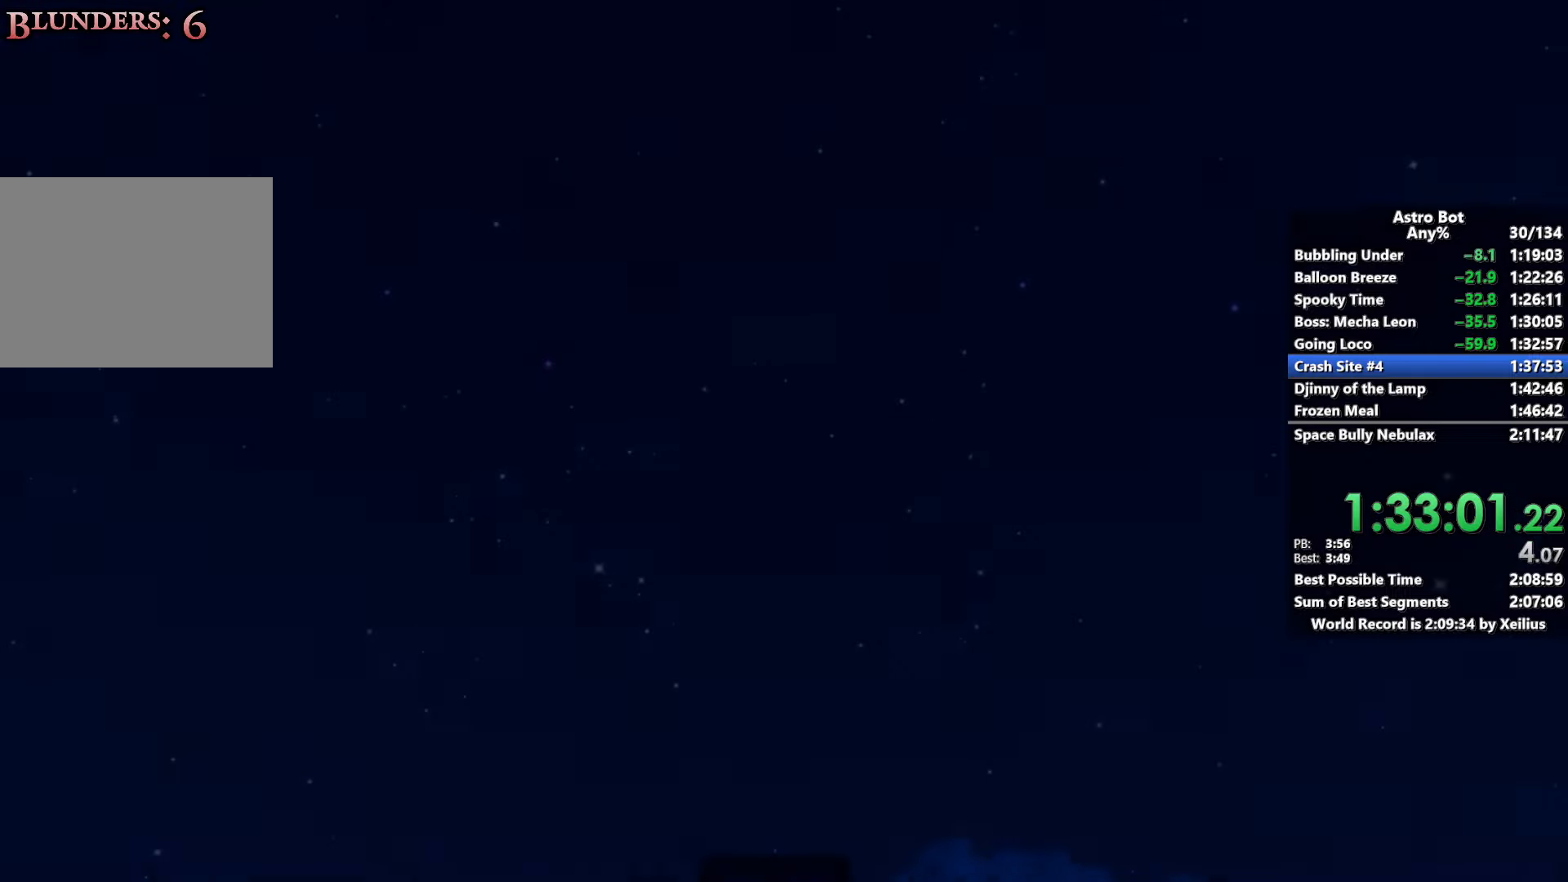
{"buttons": [], "left_stick": "center", "right_stick": "center", "events": [[33, "CROSS", "down"], [133, "CROSS", "up"], [217, "CROSS", "down"], [317, "CROSS", "up"]]}
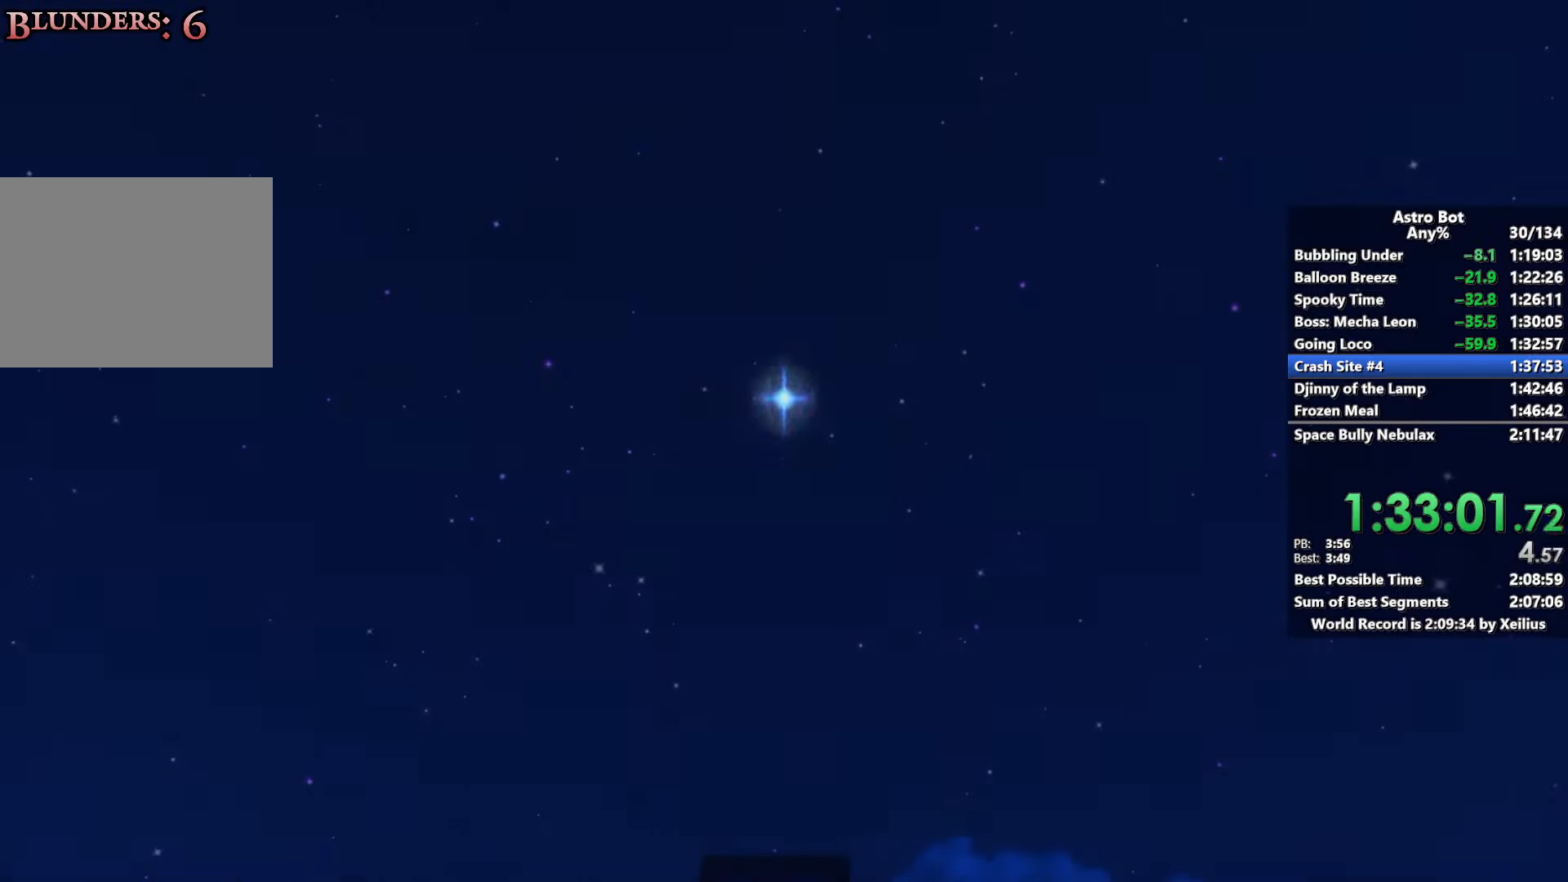
{"buttons": [], "left_stick": "center", "right_stick": "center", "events": [[350, "CROSS", "down"], [467, "CROSS", "up"]]}
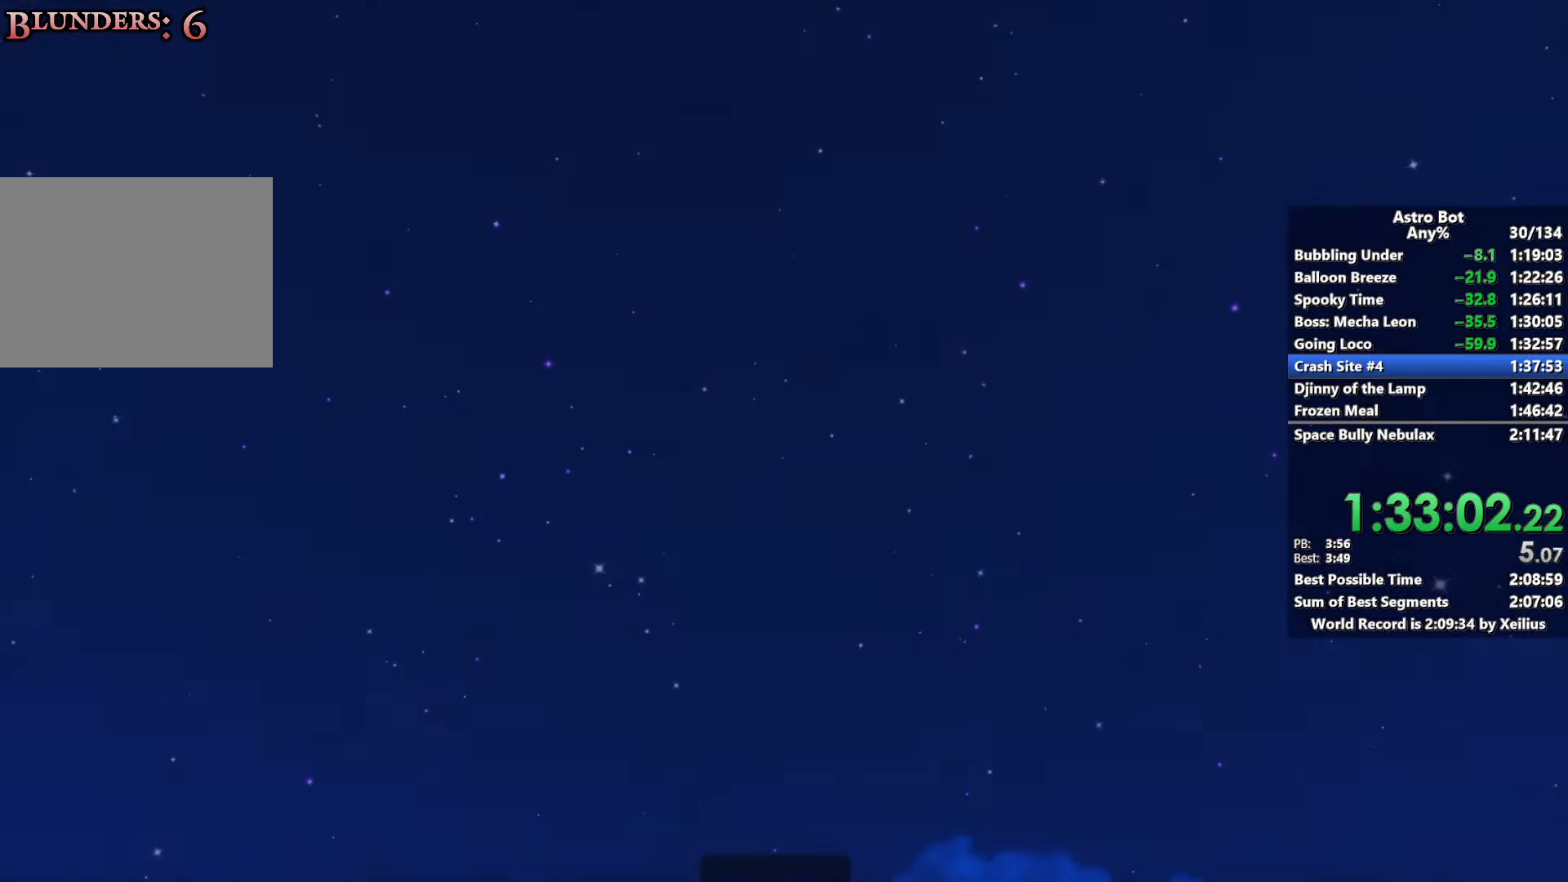
{"buttons": ["CROSS"], "left_stick": "center", "right_stick": "center", "events": [[33, "CROSS", "down"], [150, "CROSS", "up"], [267, "CROSS", "down"], [333, "CROSS", "up"], [433, "CROSS", "down"]]}
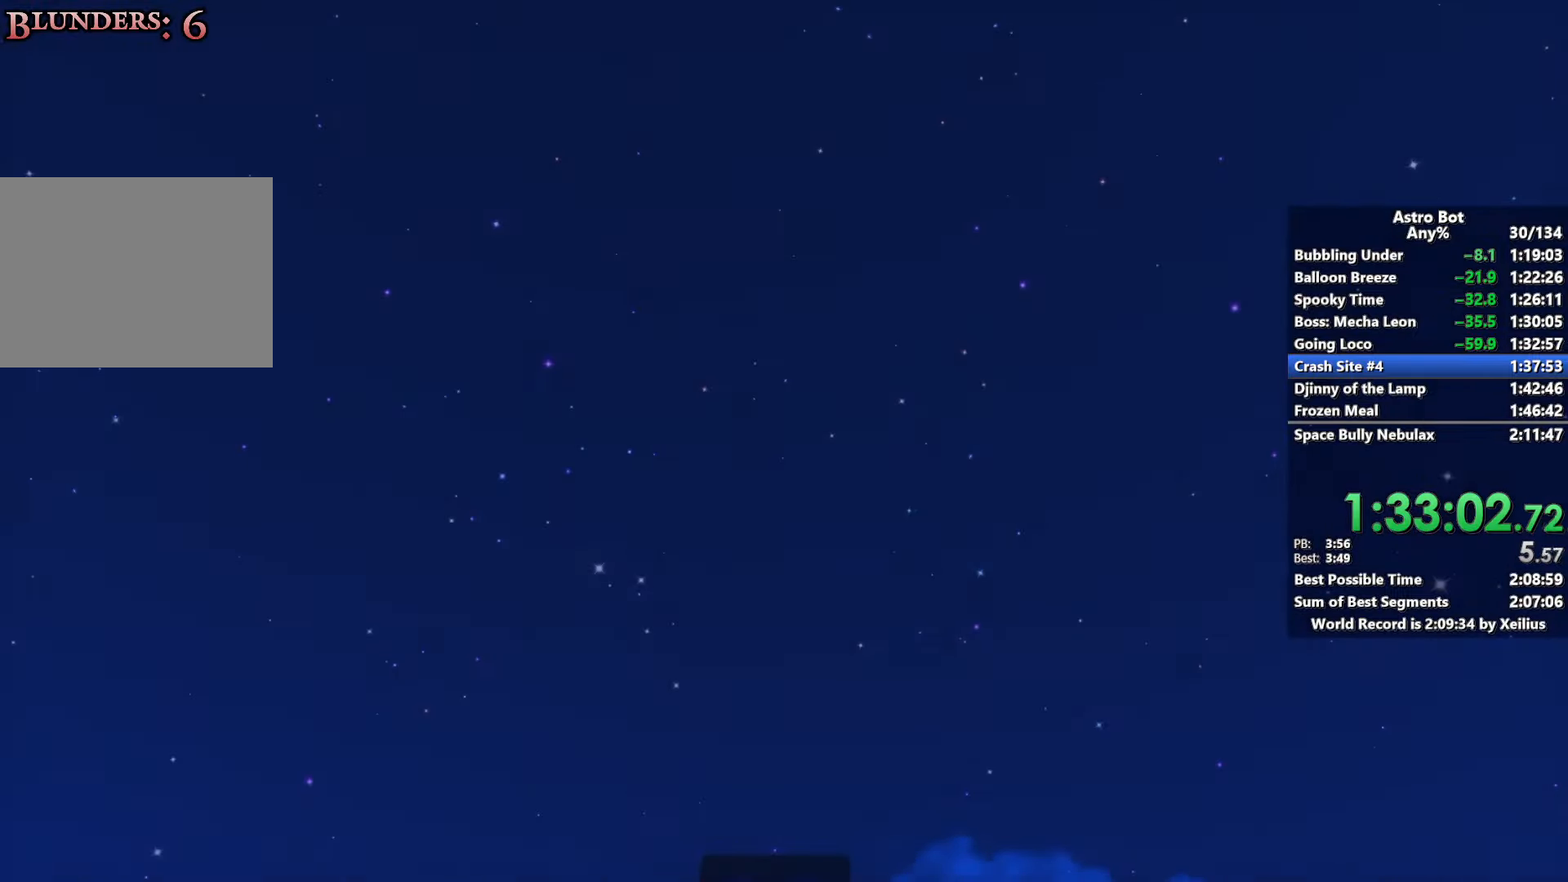
{"buttons": [], "left_stick": "center", "right_stick": "center", "events": [[50, "CROSS", "up"], [117, "L2", "down"], [133, "CROSS", "down"], [150, "R2", "down"], [267, "CROSS", "up"], [267, "L2", "up"], [283, "R2", "up"], [333, "L2", "down"], [333, "R2", "down"], [367, "CROSS", "down"], [450, "L2", "up"], [467, "CROSS", "up"], [483, "R2", "up"]]}
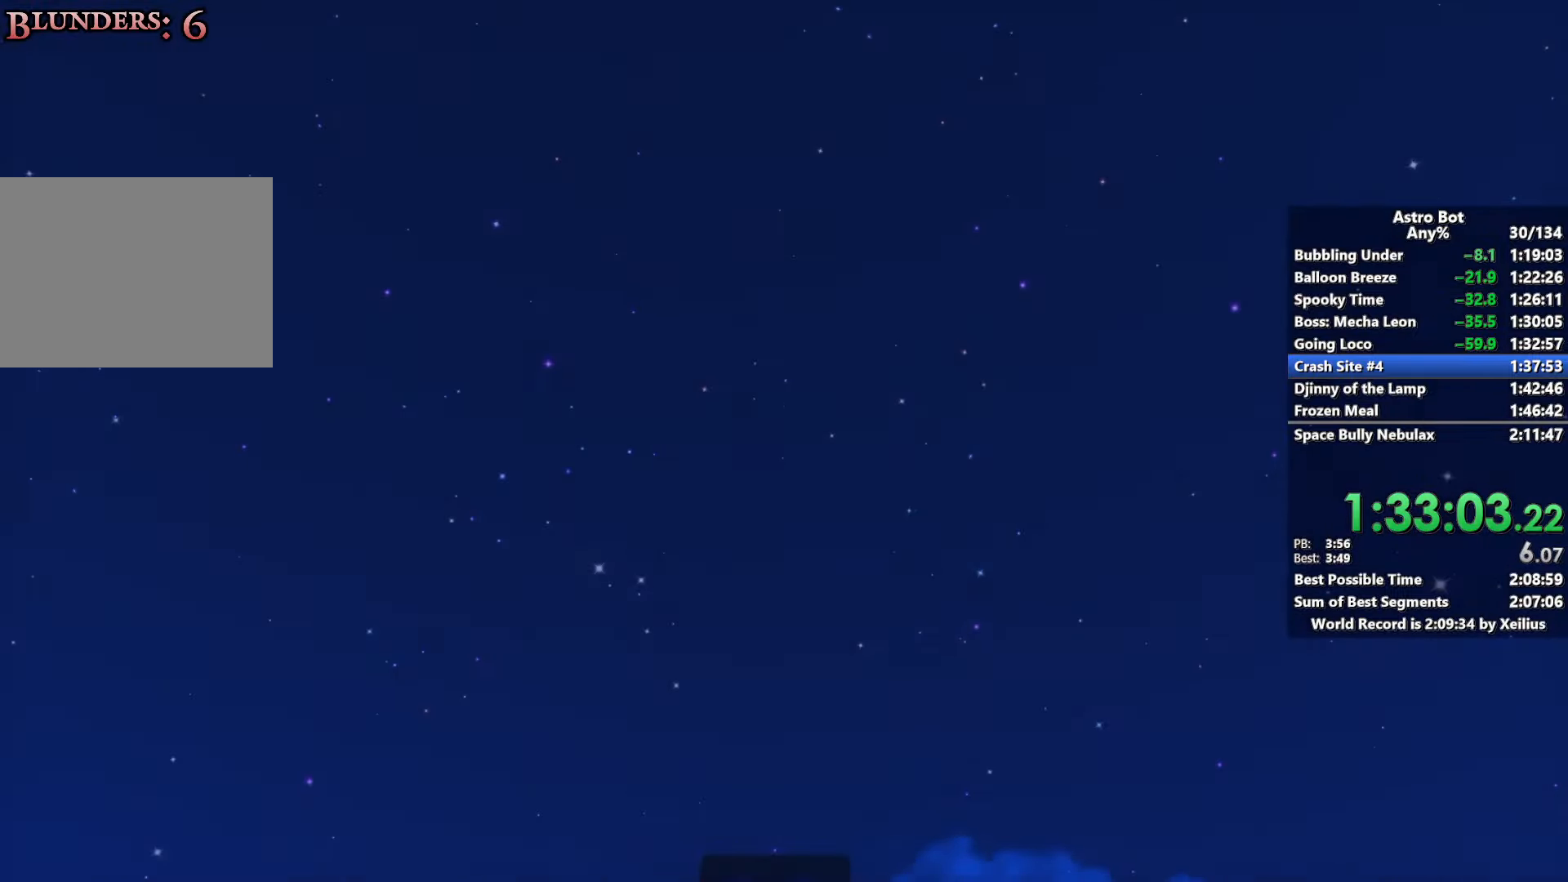
{"buttons": ["CROSS", "L2", "R2"], "left_stick": "center", "right_stick": "center", "events": [[33, "L2", "down"], [50, "CROSS", "down"], [50, "R2", "down"], [150, "L2", "up"], [183, "CROSS", "up"], [183, "R2", "up"], [233, "L2", "down"], [250, "CROSS", "down"], [250, "R2", "down"], [350, "CROSS", "up"], [350, "L2", "up"], [350, "R2", "up"], [400, "CROSS", "down"], [433, "L2", "down"], [450, "R2", "down"]]}
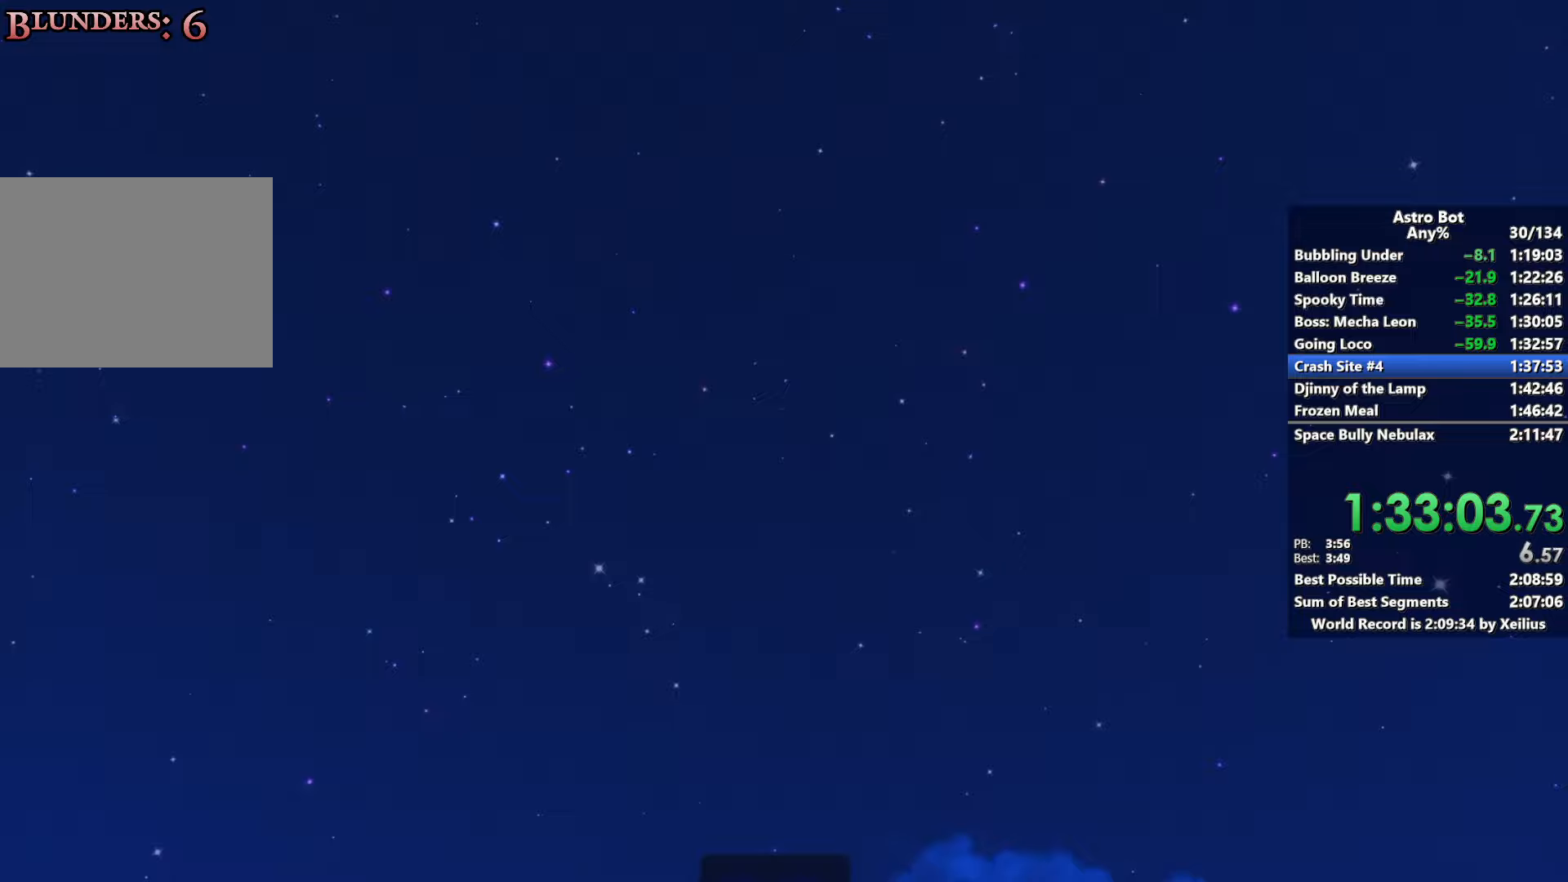
{"buttons": [], "left_stick": "center", "right_stick": "center", "events": [[33, "L2", "up"], [50, "CROSS", "up"], [50, "R2", "up"], [300, "CROSS", "down"], [483, "CROSS", "up"]]}
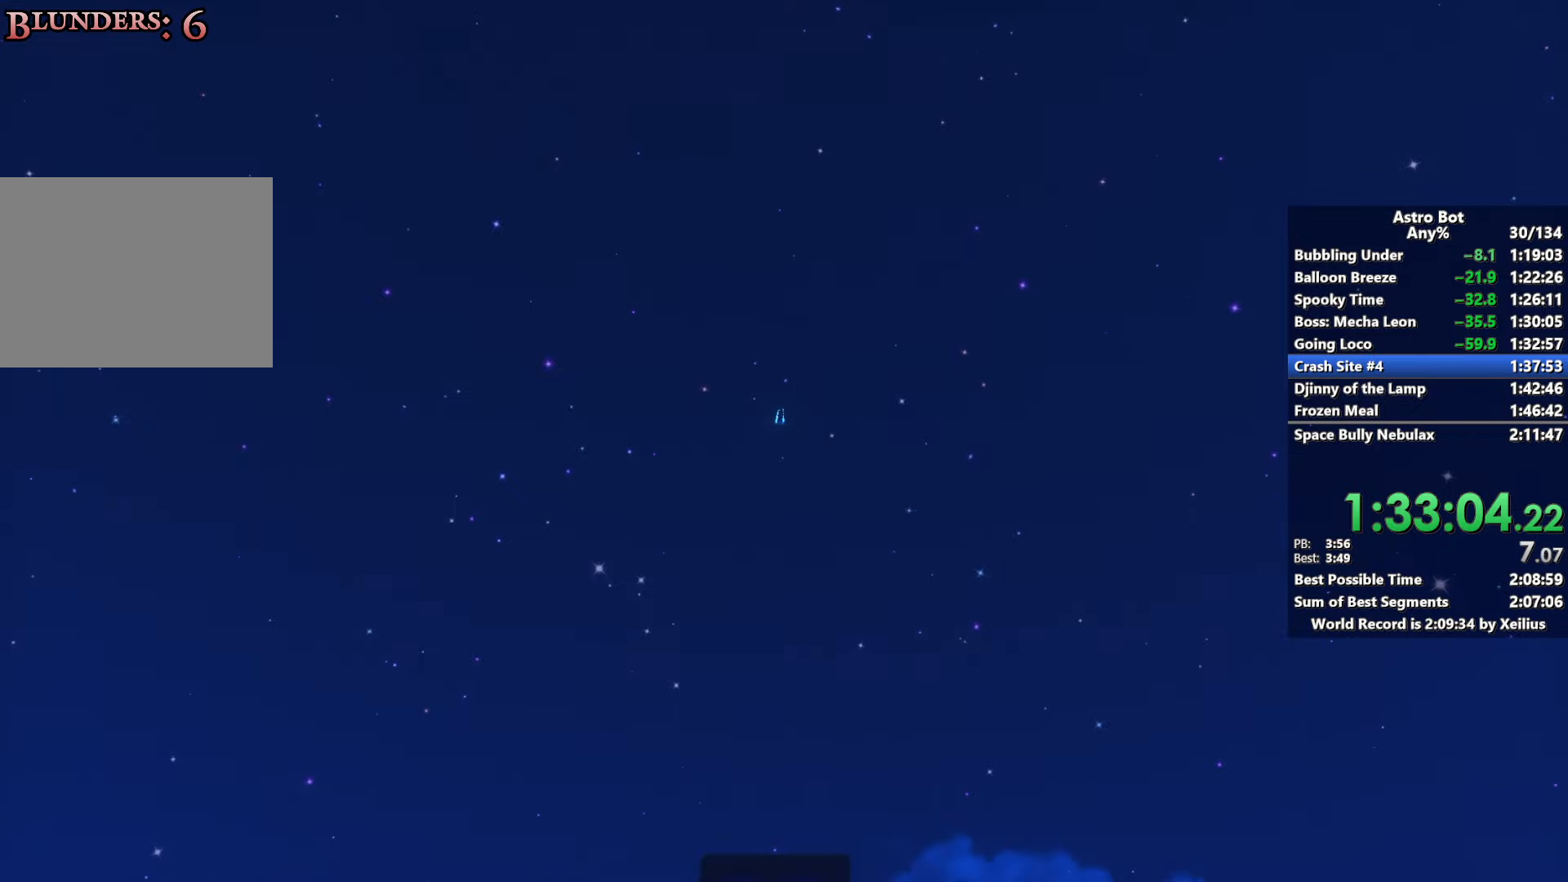
{"buttons": ["CROSS"], "left_stick": "center", "right_stick": "center", "events": [[67, "CROSS", "down"], [167, "CROSS", "up"], [267, "CROSS", "down"], [383, "CROSS", "up"], [467, "CROSS", "down"]]}
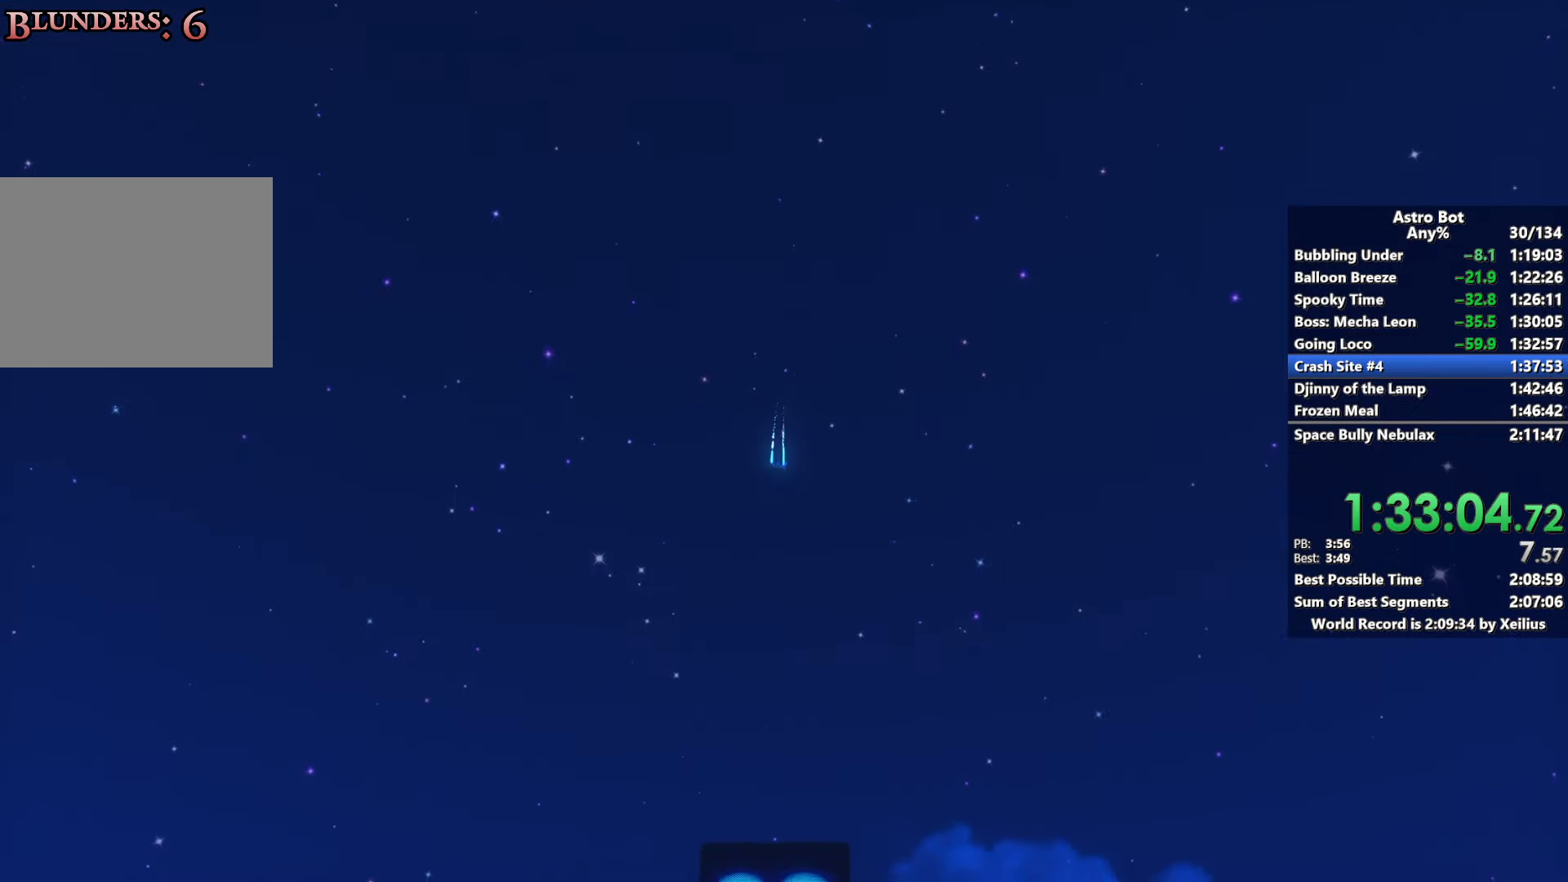
{"buttons": ["CROSS"], "left_stick": "center", "right_stick": "center", "events": [[83, "CROSS", "up"], [183, "CROSS", "down"], [300, "CROSS", "up"], [433, "CROSS", "down"]]}
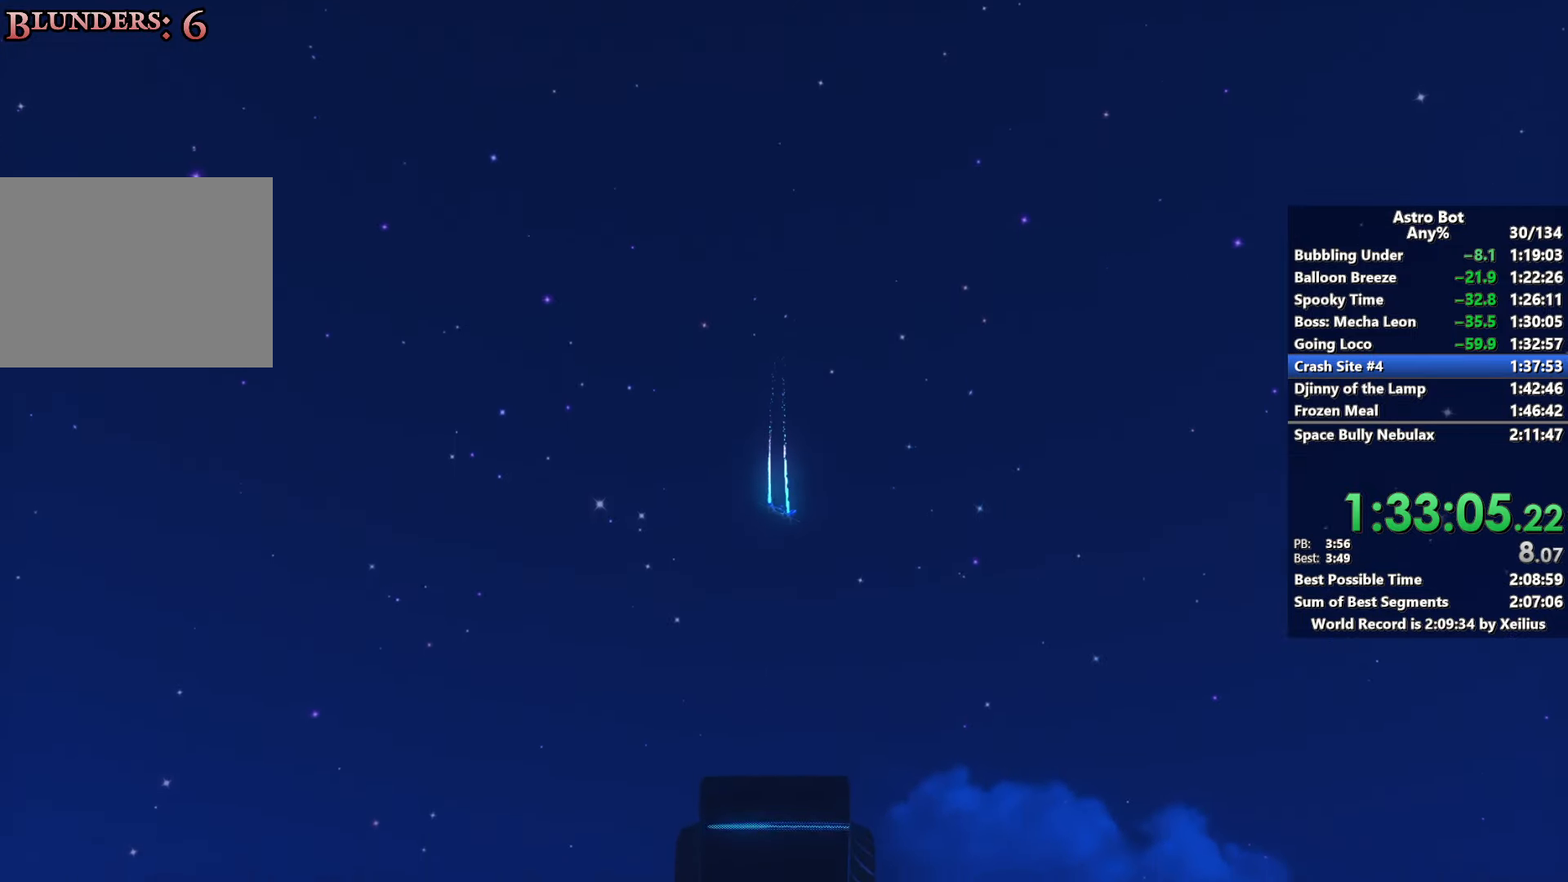
{"buttons": [], "left_stick": "center", "right_stick": "center", "events": [[33, "CROSS", "up"], [117, "CROSS", "down"], [250, "CROSS", "up"], [350, "CROSS", "down"], [450, "CROSS", "up"]]}
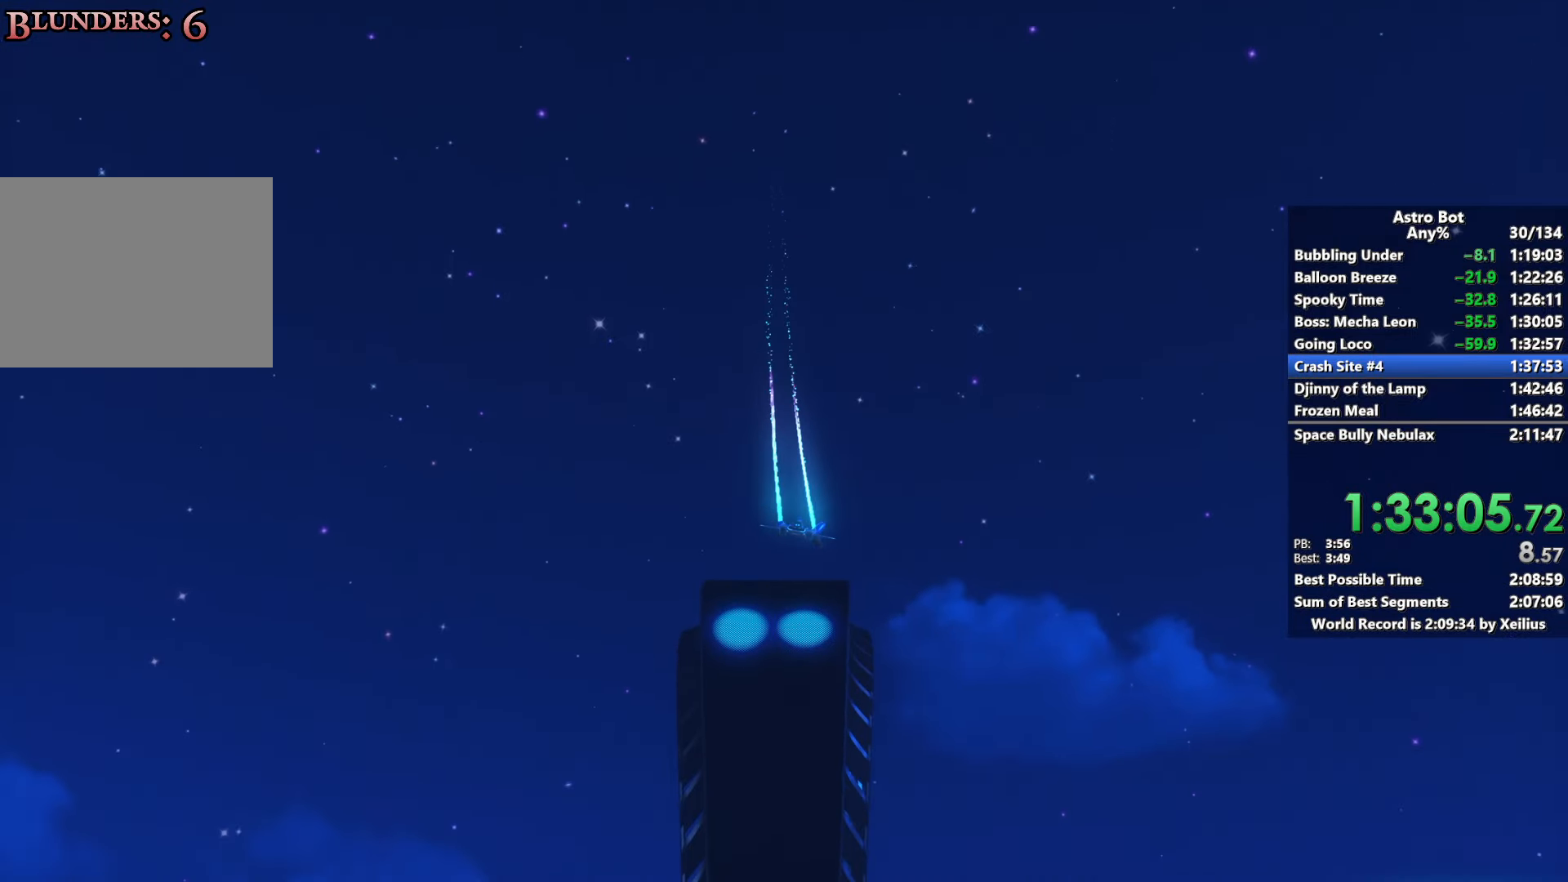
{"buttons": ["CROSS"], "left_stick": "center", "right_stick": "center", "events": [[50, "CROSS", "down"], [167, "CROSS", "up"], [233, "CROSS", "down"], [367, "CROSS", "up"], [483, "CROSS", "down"]]}
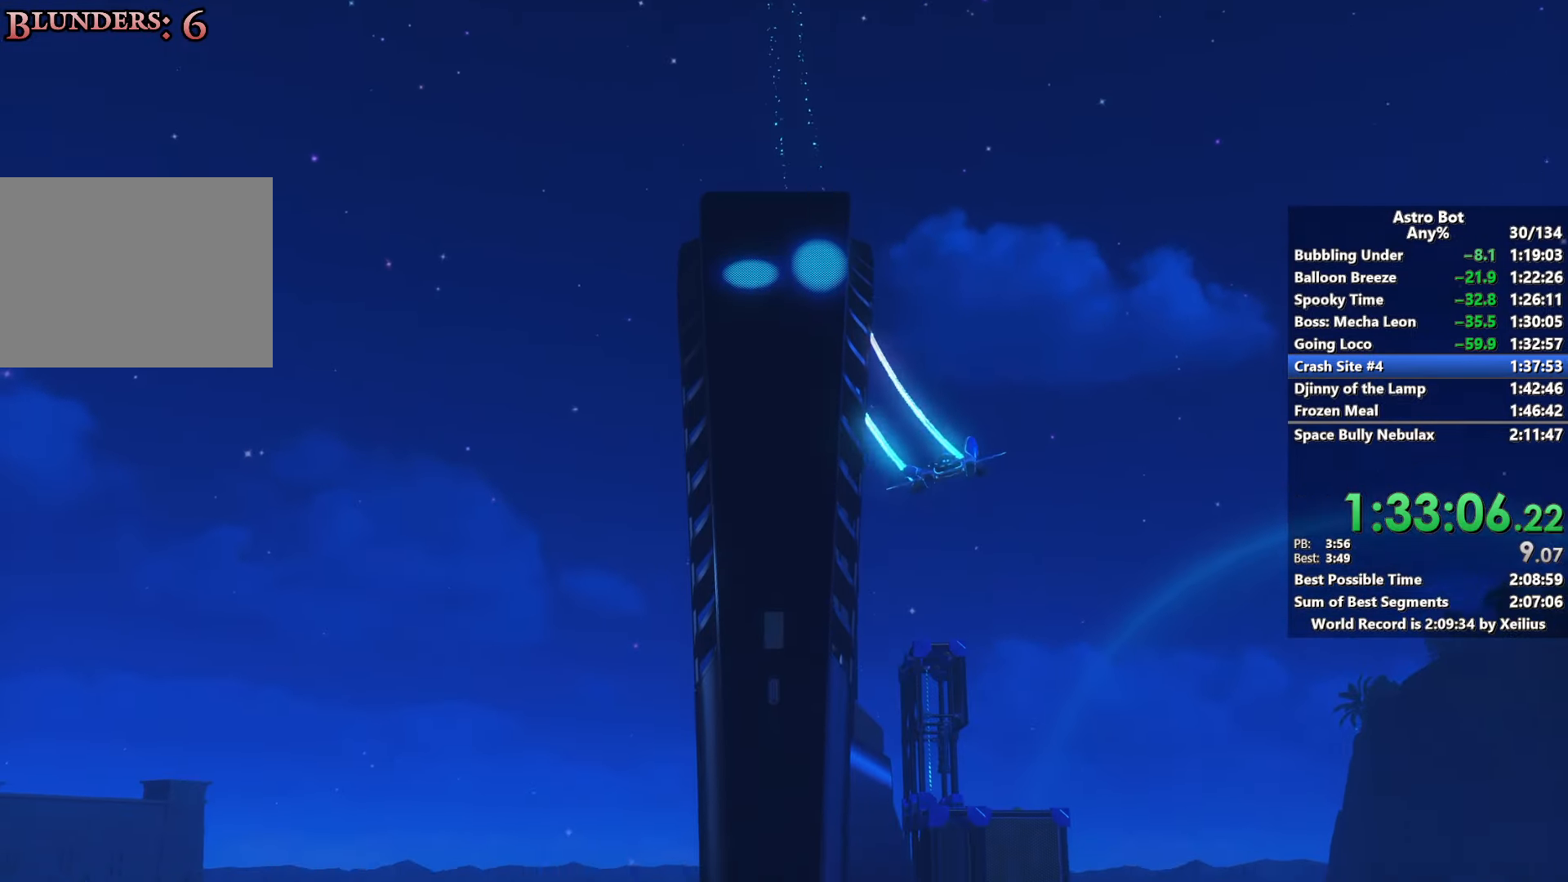
{"buttons": [], "left_stick": "center", "right_stick": "center", "events": [[83, "CROSS", "up"], [183, "CROSS", "down"], [300, "CROSS", "up"], [400, "CROSS", "down"], [500, "CROSS", "up"]]}